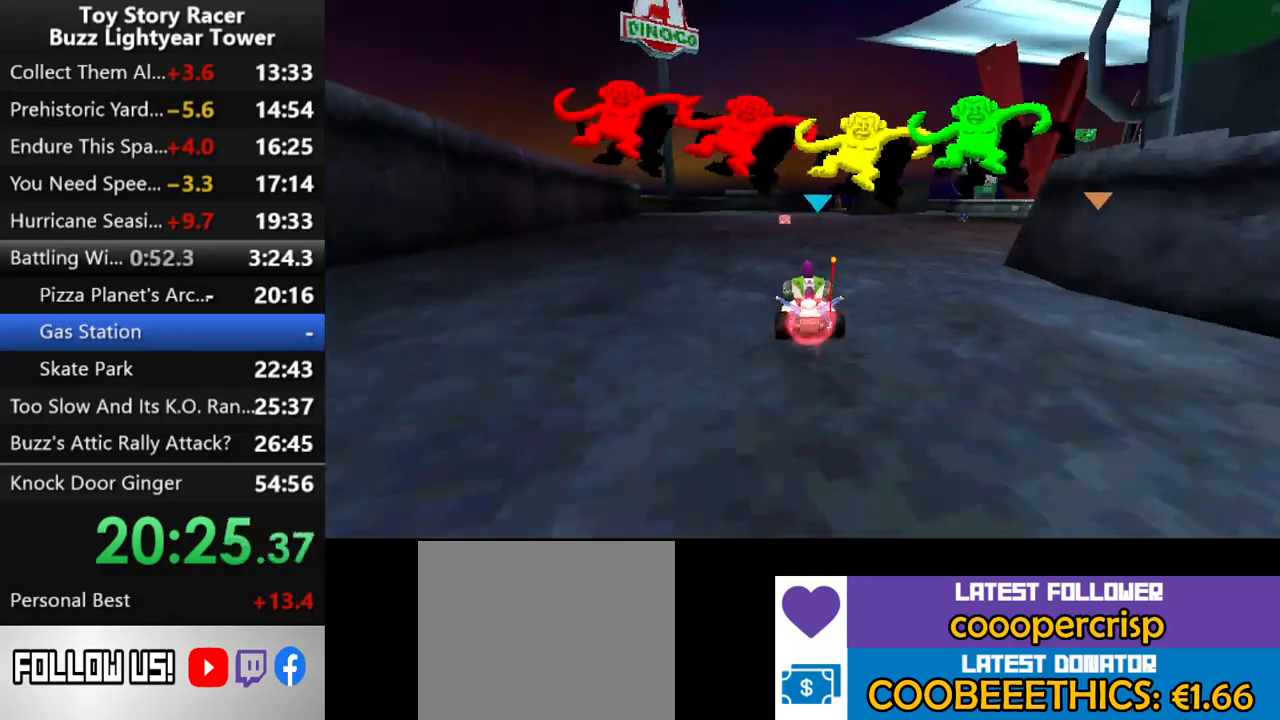
Gameplay with a controller (PlayStation layout); each line is a JSON object with the inputs held at the frame after it. "events" lists button and stick changes between this image and that frame as [ms after this image, input, new state], when the widget could be followed in between. Not read: L1 L3 R2 R3.
{"buttons": ["CROSS"], "left_stick": "center", "right_stick": "center", "events": []}
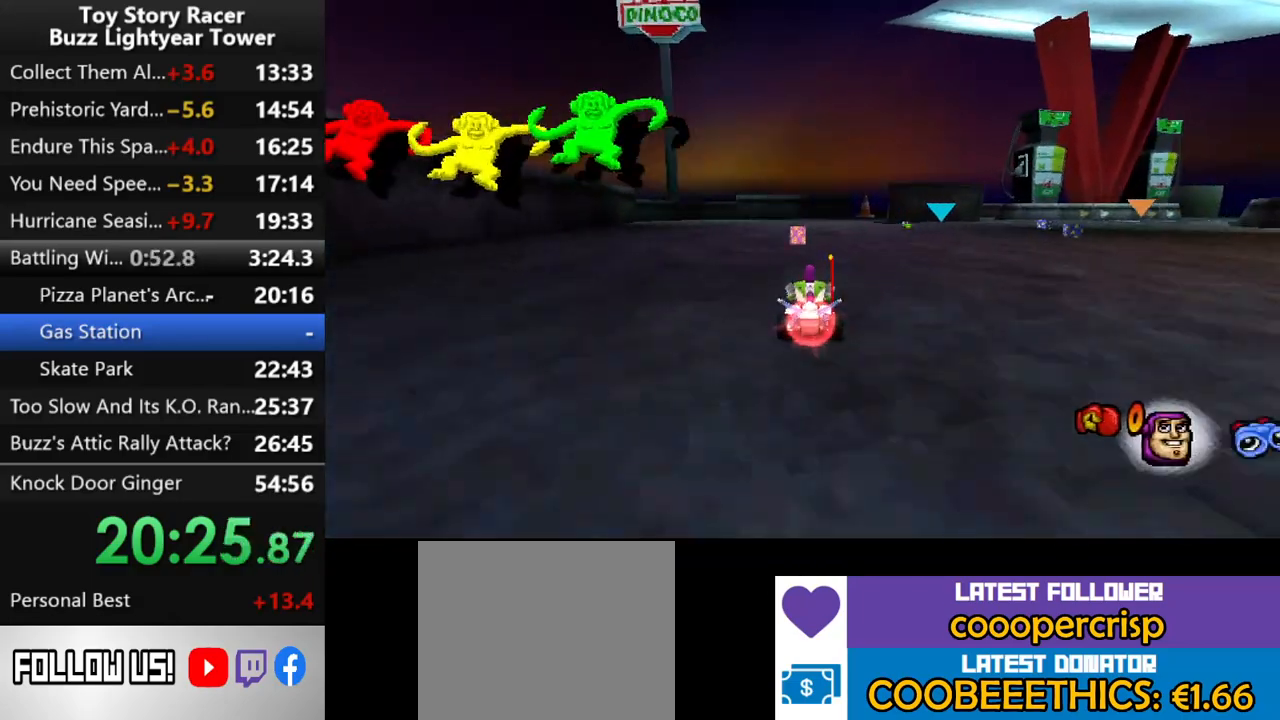
{"buttons": ["DPAD_RIGHT"], "left_stick": "center", "right_stick": "center", "events": [[317, "DPAD_RIGHT", "down"], [417, "CROSS", "up"]]}
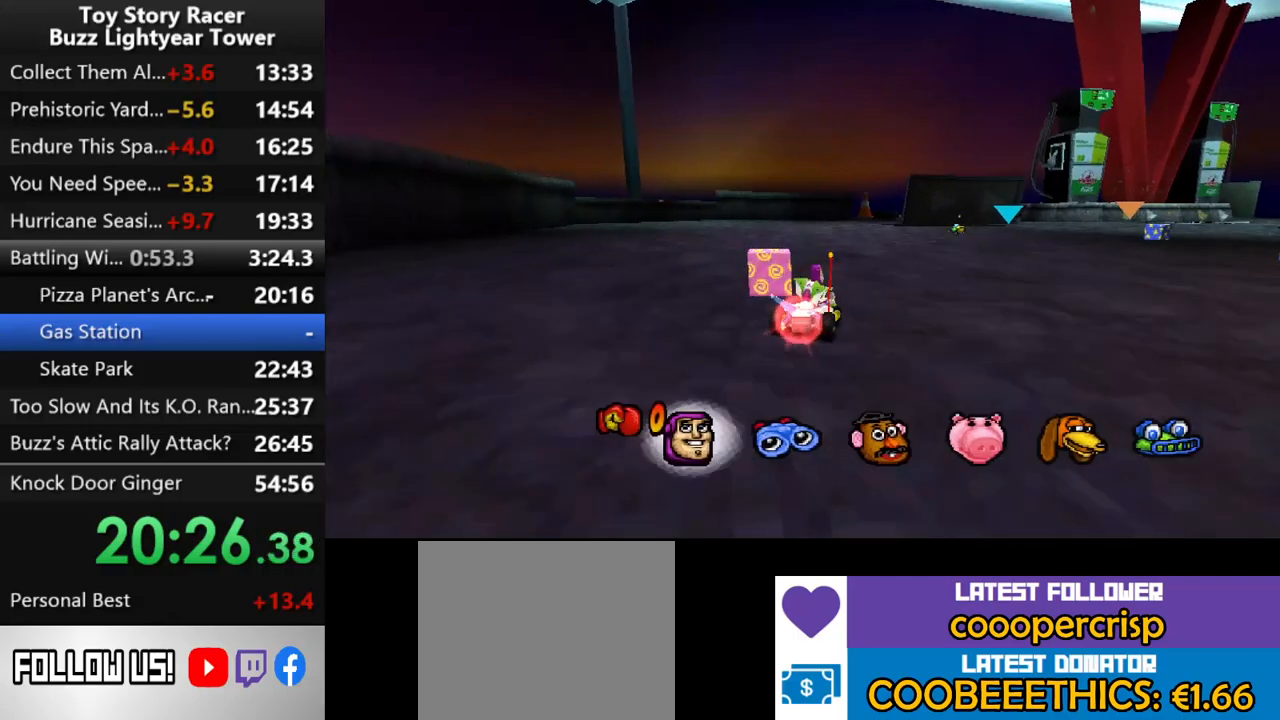
{"buttons": ["CROSS", "DPAD_RIGHT"], "left_stick": "center", "right_stick": "center", "events": [[383, "CROSS", "down"]]}
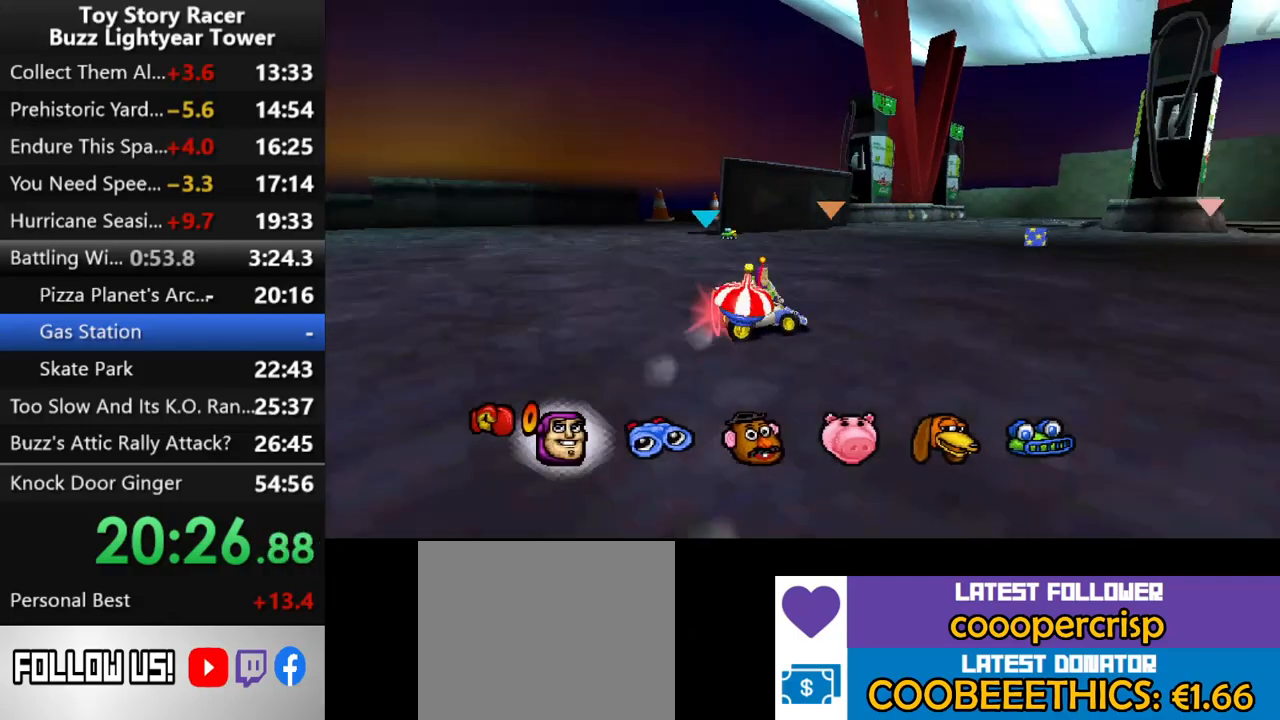
{"buttons": ["DPAD_LEFT"], "left_stick": "center", "right_stick": "center", "events": [[117, "DPAD_RIGHT", "up"], [200, "R1", "down"], [333, "R1", "up"], [383, "DPAD_LEFT", "down"], [483, "CROSS", "up"]]}
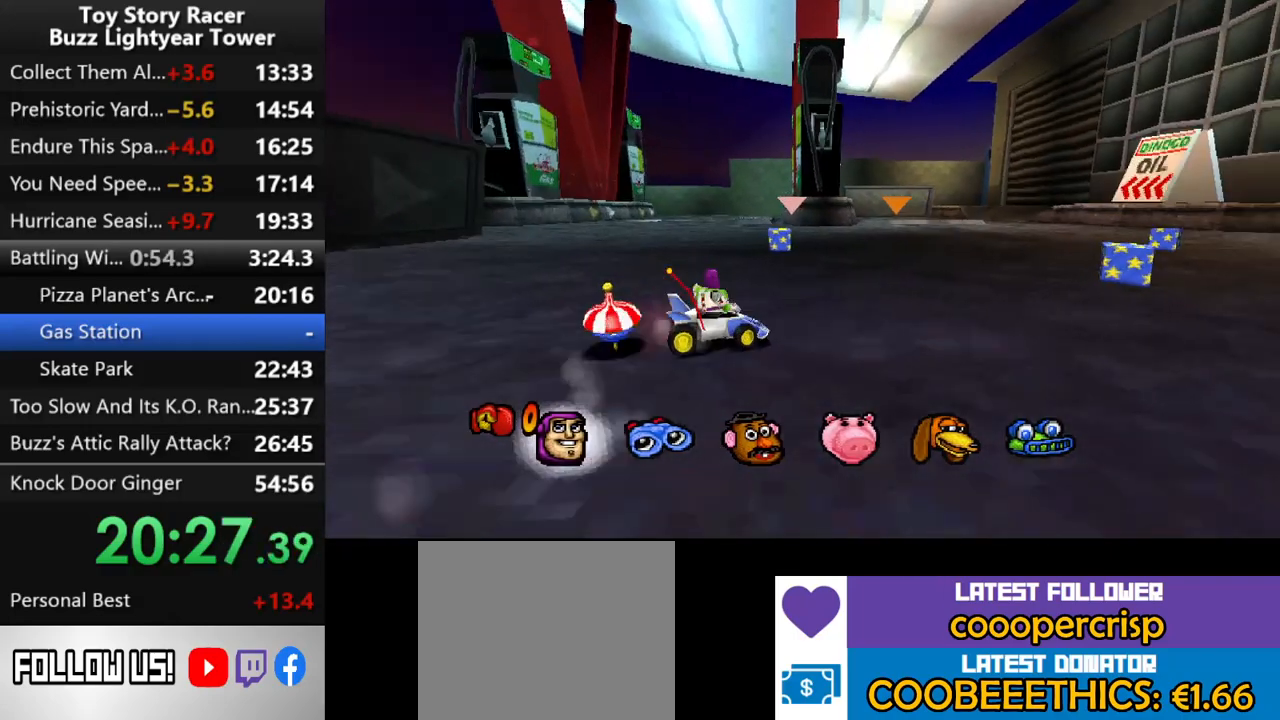
{"buttons": ["CROSS"], "left_stick": "center", "right_stick": "center", "events": [[383, "DPAD_LEFT", "up"], [433, "CROSS", "down"]]}
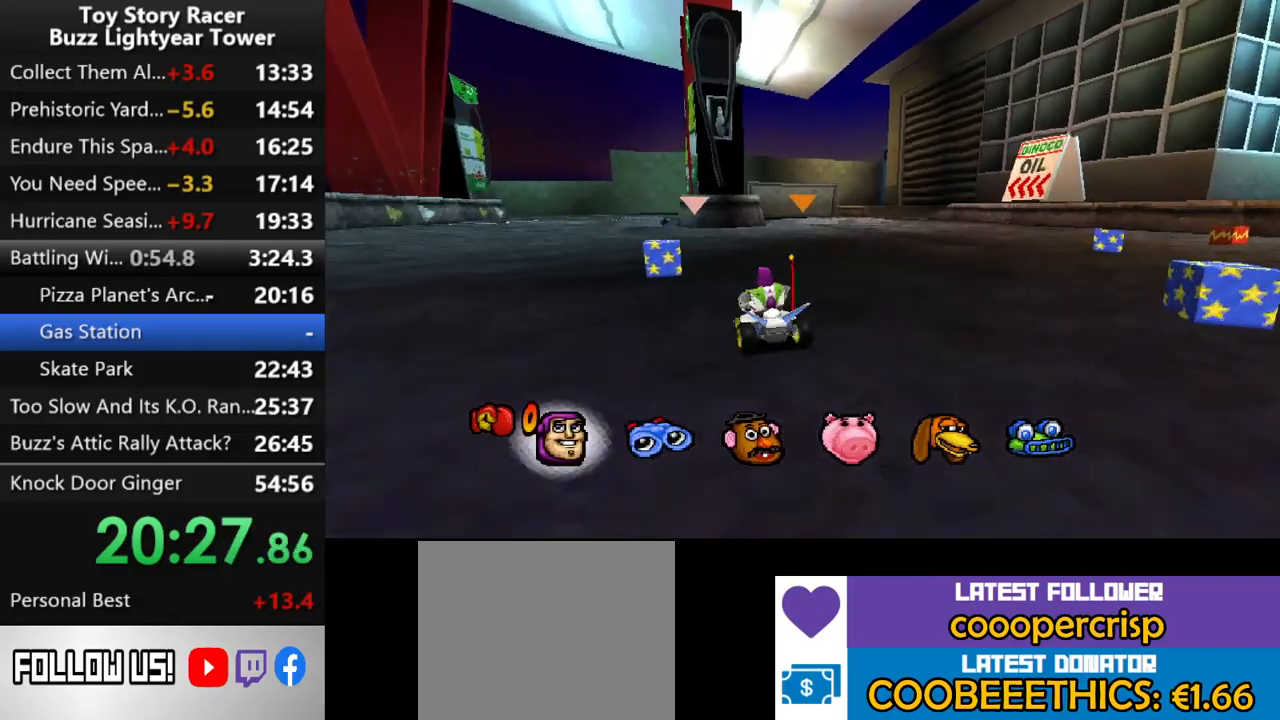
{"buttons": ["CROSS", "DPAD_LEFT"], "left_stick": "center", "right_stick": "center", "events": [[17, "DPAD_LEFT", "down"], [150, "CROSS", "up"], [400, "CROSS", "down"]]}
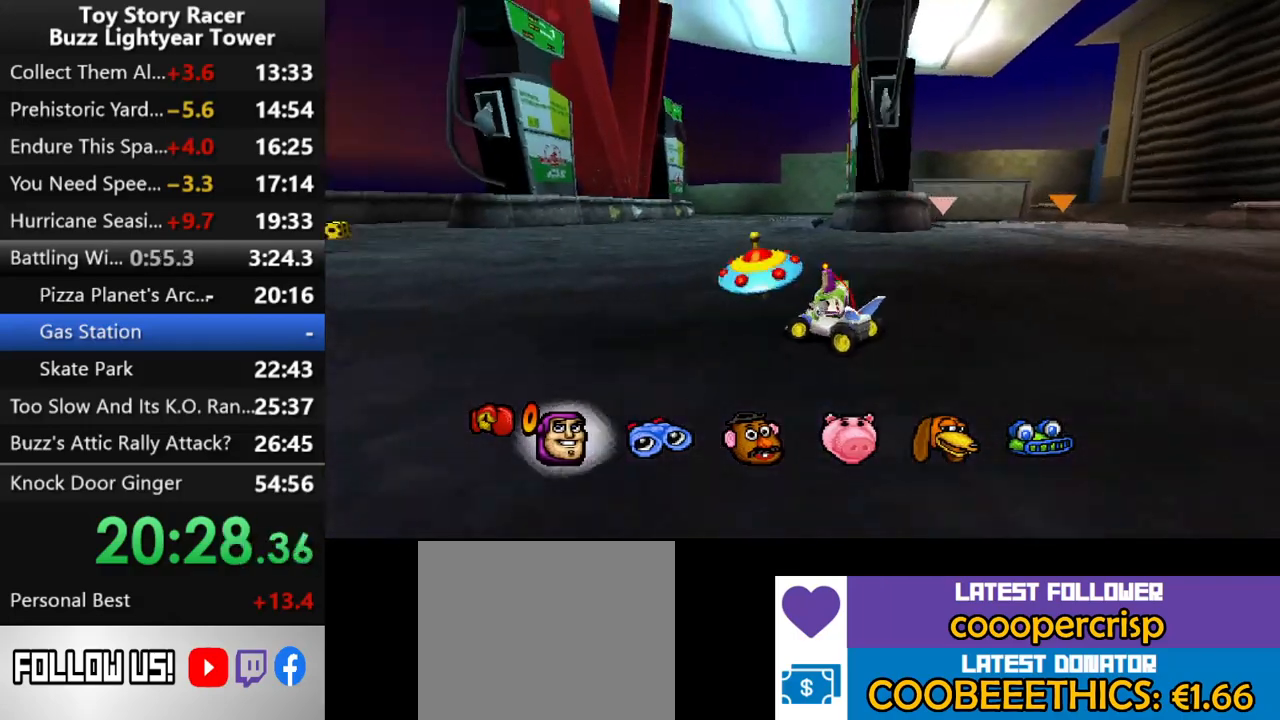
{"buttons": ["CROSS", "R1", "DPAD_LEFT"], "left_stick": "center", "right_stick": "center", "events": [[67, "CROSS", "up"], [217, "CROSS", "down"], [233, "DPAD_LEFT", "up"], [317, "DPAD_LEFT", "down"], [417, "DPAD_LEFT", "up"], [450, "R1", "down"], [500, "DPAD_LEFT", "down"]]}
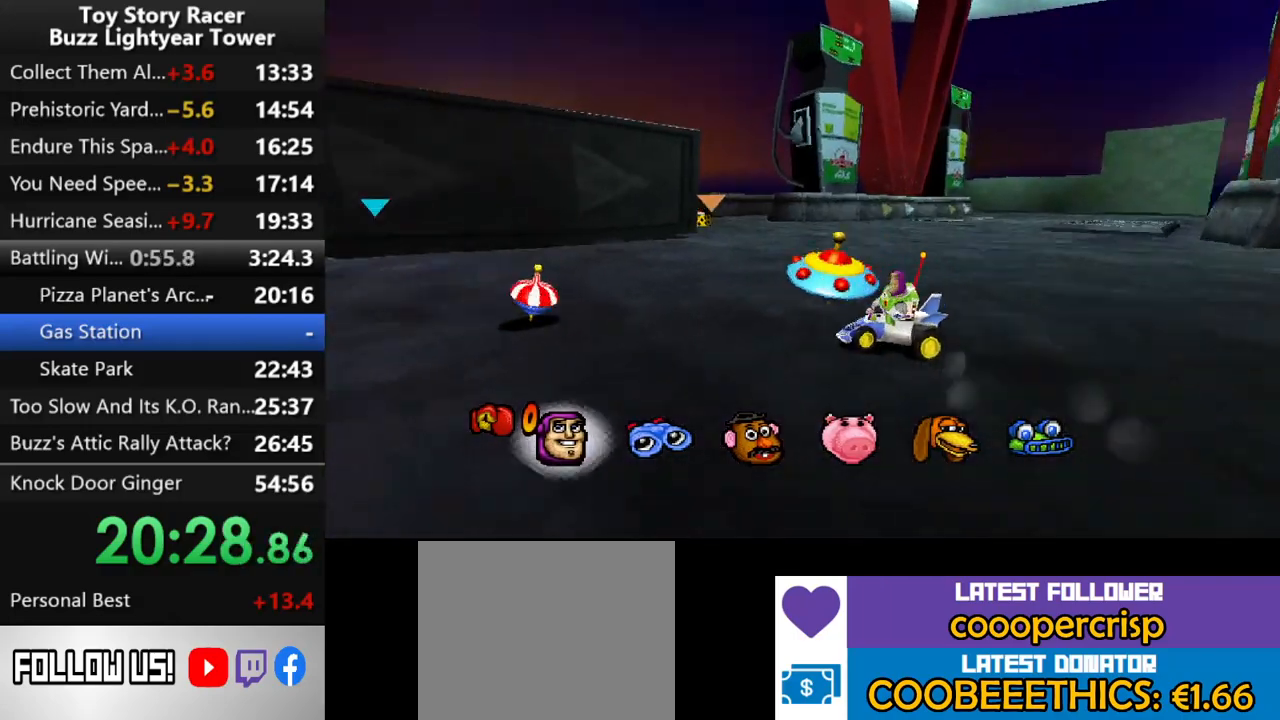
{"buttons": [], "left_stick": "center", "right_stick": "center", "events": [[83, "R1", "up"], [100, "DPAD_LEFT", "up"], [167, "DPAD_LEFT", "down"], [283, "DPAD_LEFT", "up"], [350, "DPAD_LEFT", "down"], [450, "CROSS", "up"], [467, "DPAD_LEFT", "up"]]}
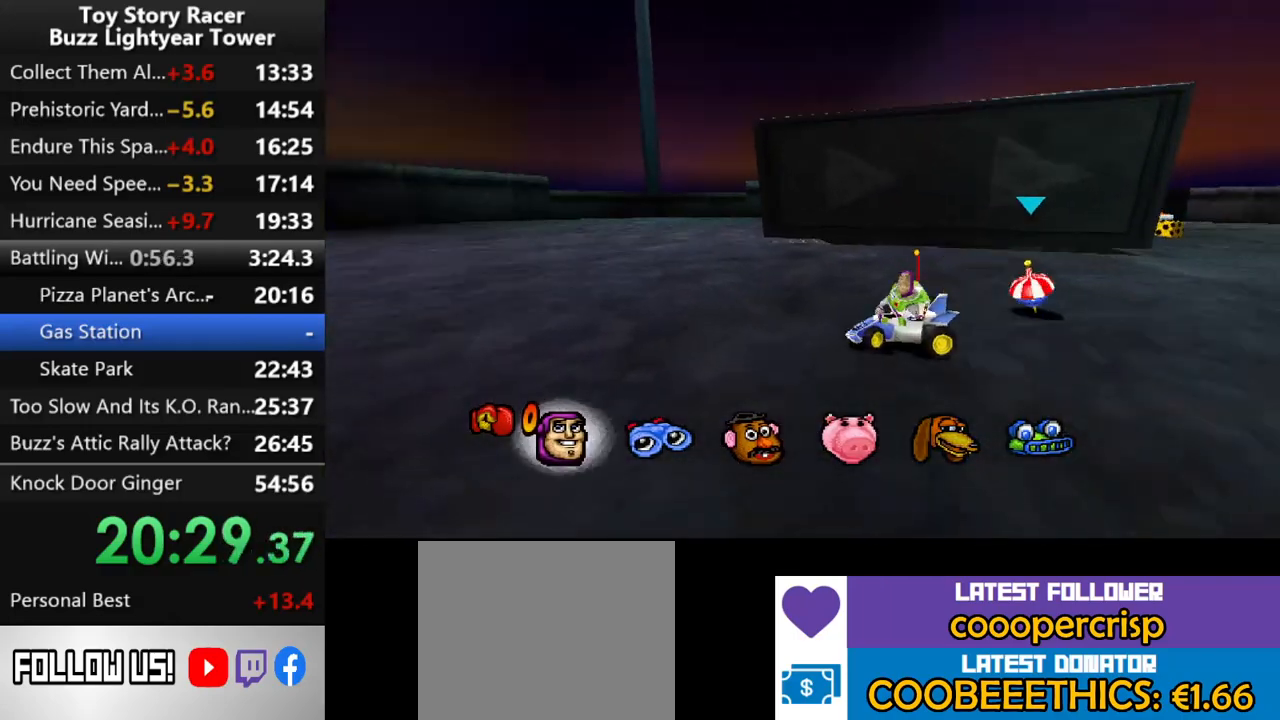
{"buttons": ["CROSS"], "left_stick": "center", "right_stick": "center", "events": [[17, "DPAD_LEFT", "down"], [133, "DPAD_LEFT", "up"], [150, "CROSS", "down"], [183, "DPAD_LEFT", "down"], [300, "DPAD_LEFT", "up"], [350, "DPAD_LEFT", "down"], [467, "DPAD_LEFT", "up"]]}
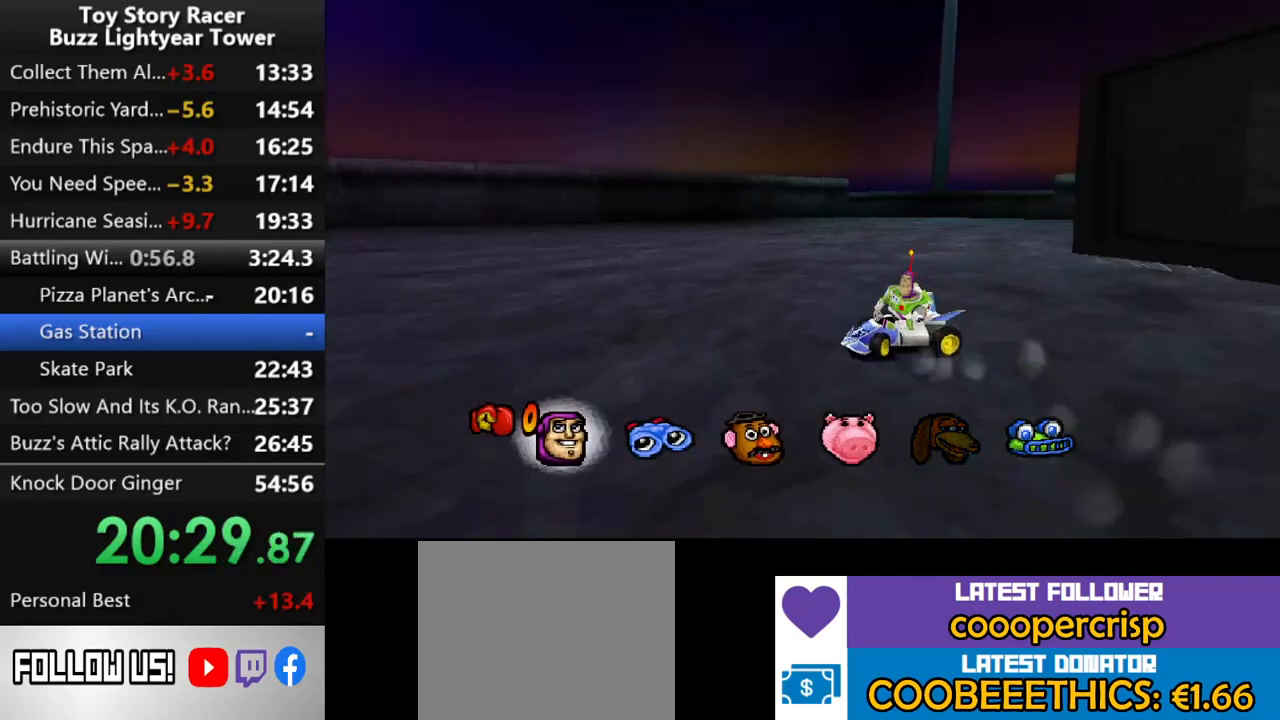
{"buttons": ["CROSS"], "left_stick": "center", "right_stick": "center", "events": [[50, "DPAD_LEFT", "down"], [150, "DPAD_LEFT", "up"]]}
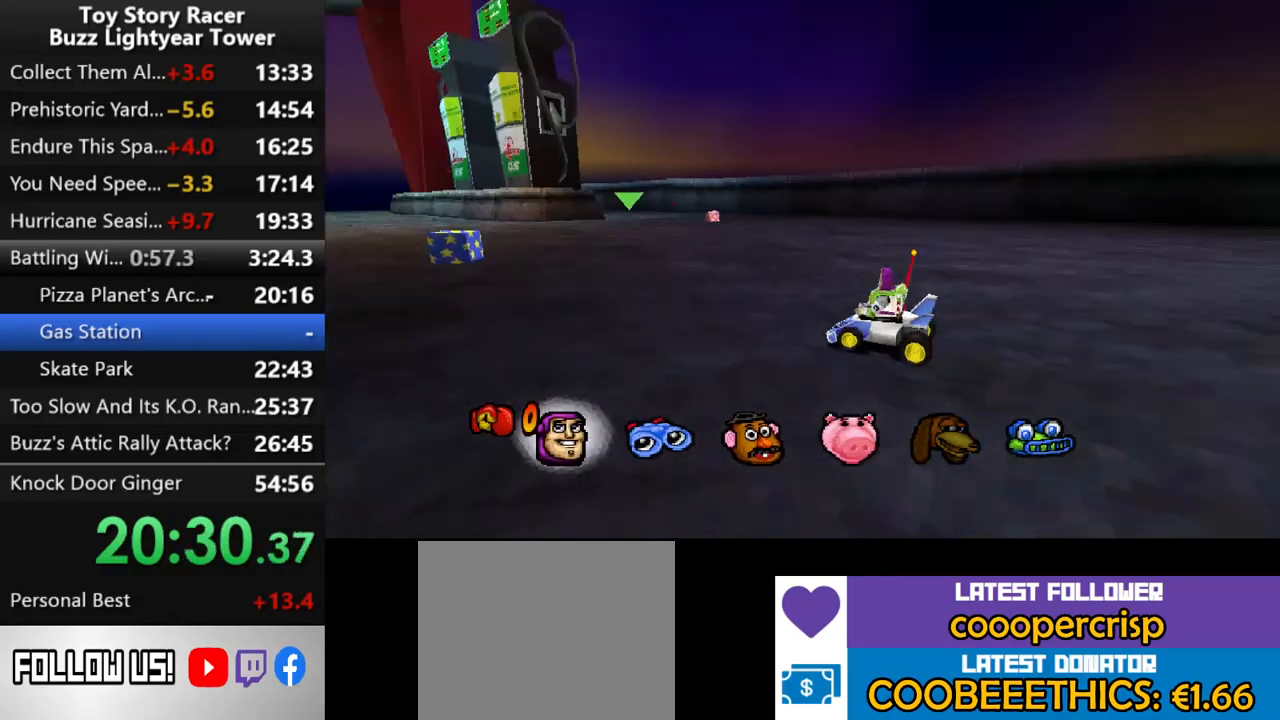
{"buttons": ["CROSS"], "left_stick": "center", "right_stick": "center", "events": [[150, "DPAD_LEFT", "down"], [283, "DPAD_LEFT", "up"]]}
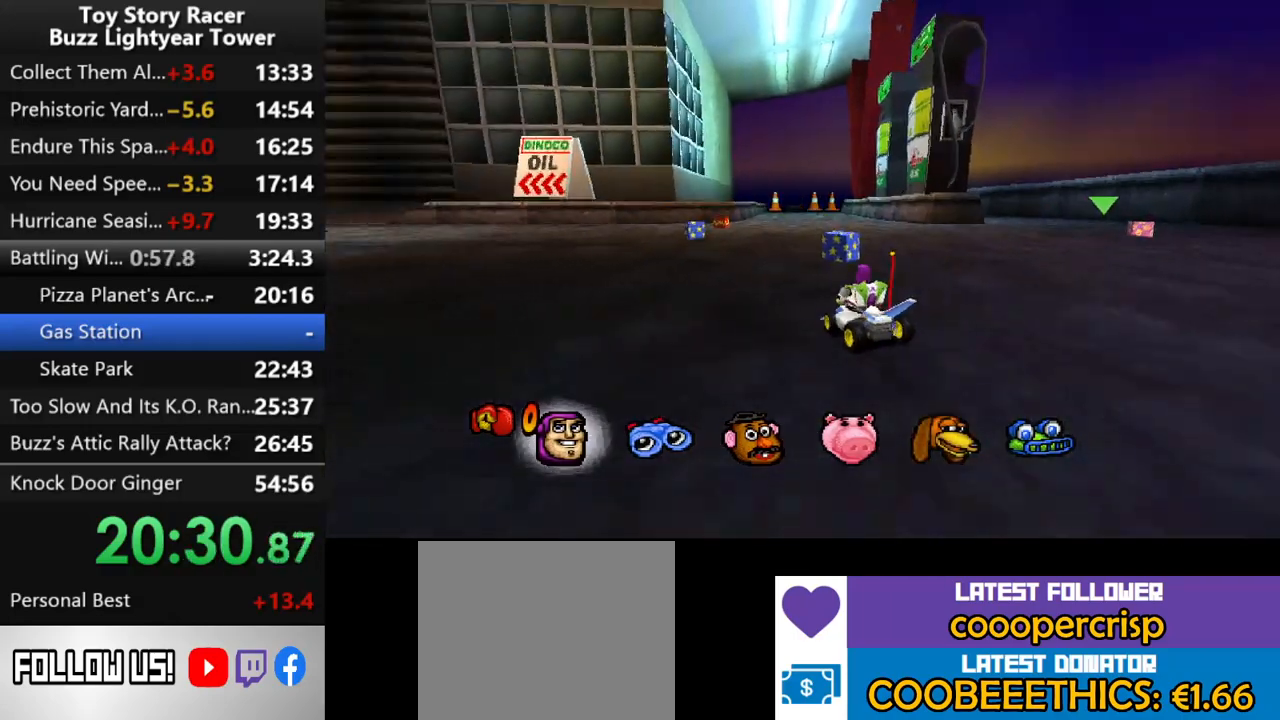
{"buttons": ["CROSS", "DPAD_LEFT"], "left_stick": "center", "right_stick": "center", "events": [[100, "DPAD_RIGHT", "down"], [217, "DPAD_RIGHT", "up"], [433, "DPAD_LEFT", "down"]]}
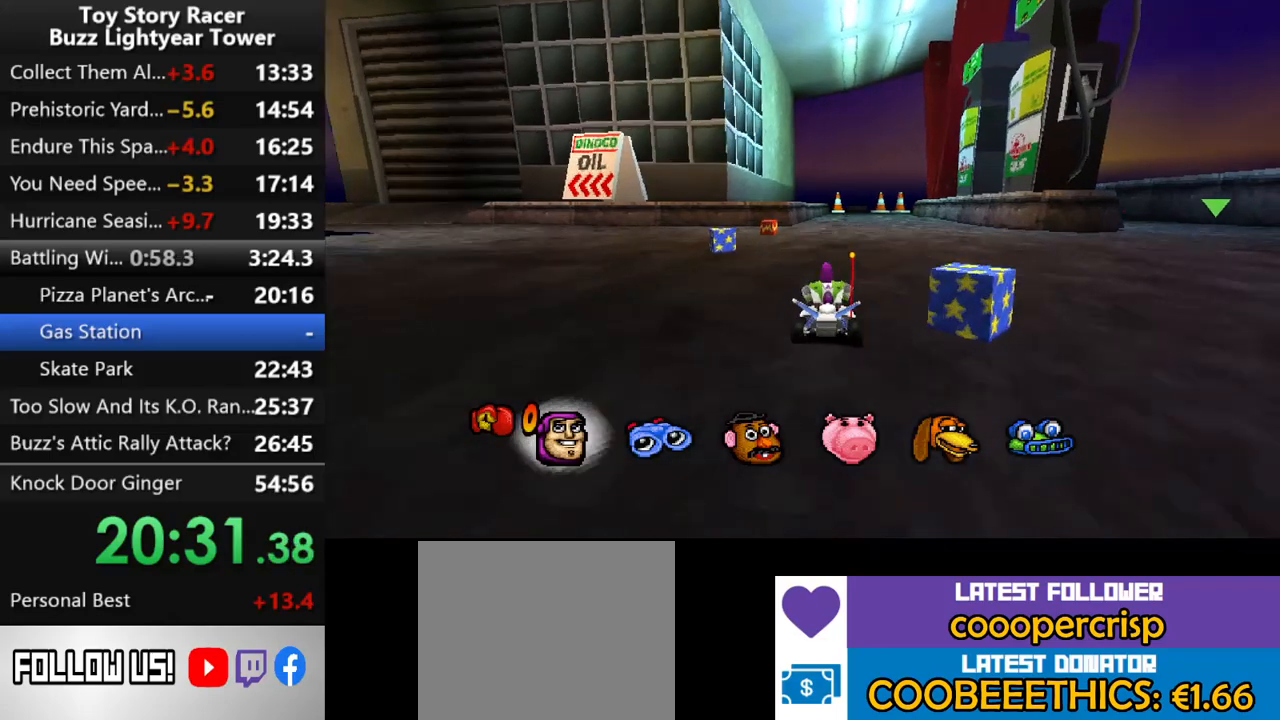
{"buttons": ["CROSS"], "left_stick": "center", "right_stick": "center", "events": [[67, "DPAD_LEFT", "up"], [200, "DPAD_LEFT", "down"], [317, "DPAD_LEFT", "up"]]}
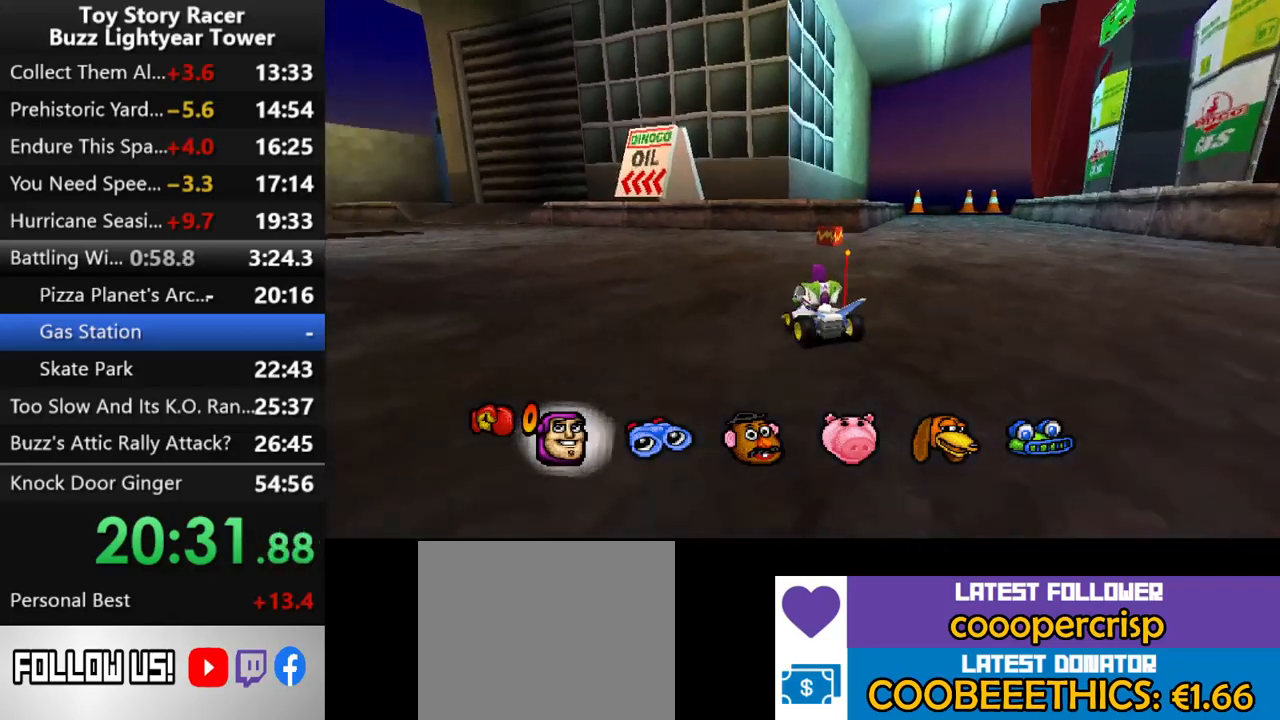
{"buttons": ["CROSS", "DPAD_RIGHT"], "left_stick": "center", "right_stick": "center", "events": [[133, "DPAD_RIGHT", "down"], [317, "DPAD_RIGHT", "up"], [417, "DPAD_RIGHT", "down"]]}
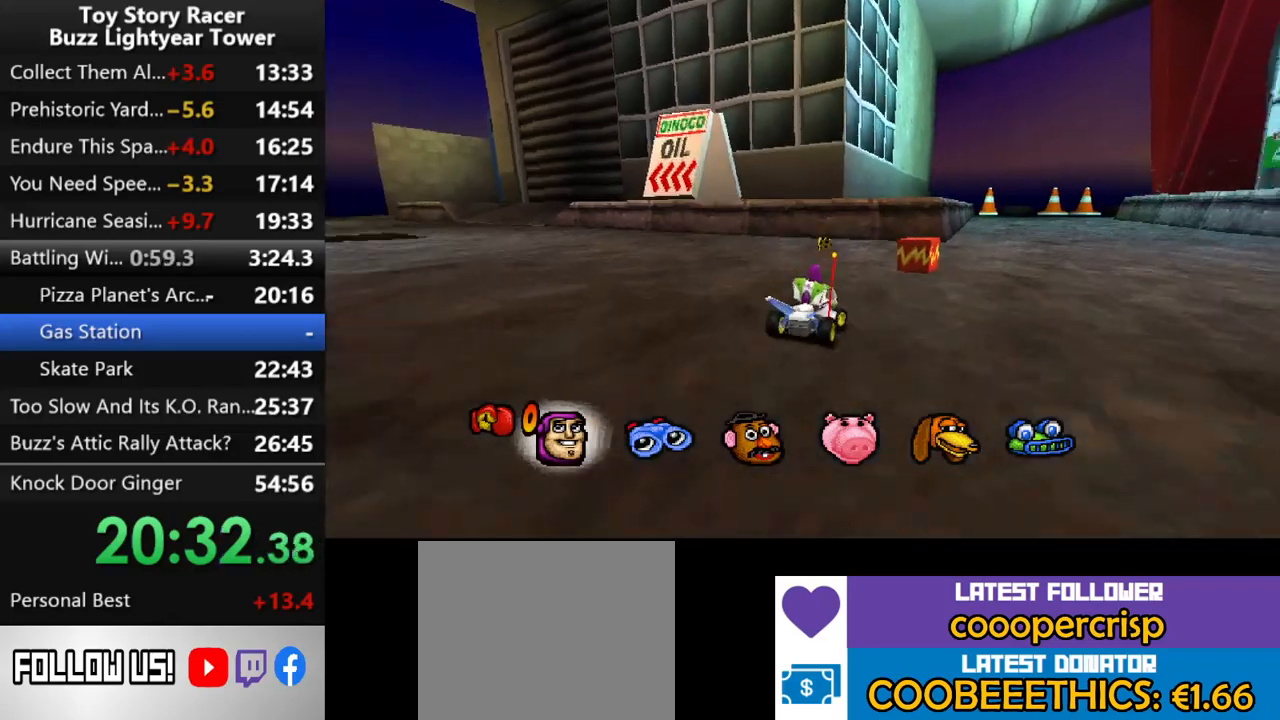
{"buttons": ["CROSS", "DPAD_RIGHT"], "left_stick": "center", "right_stick": "center", "events": [[400, "DPAD_RIGHT", "up"], [467, "DPAD_RIGHT", "down"]]}
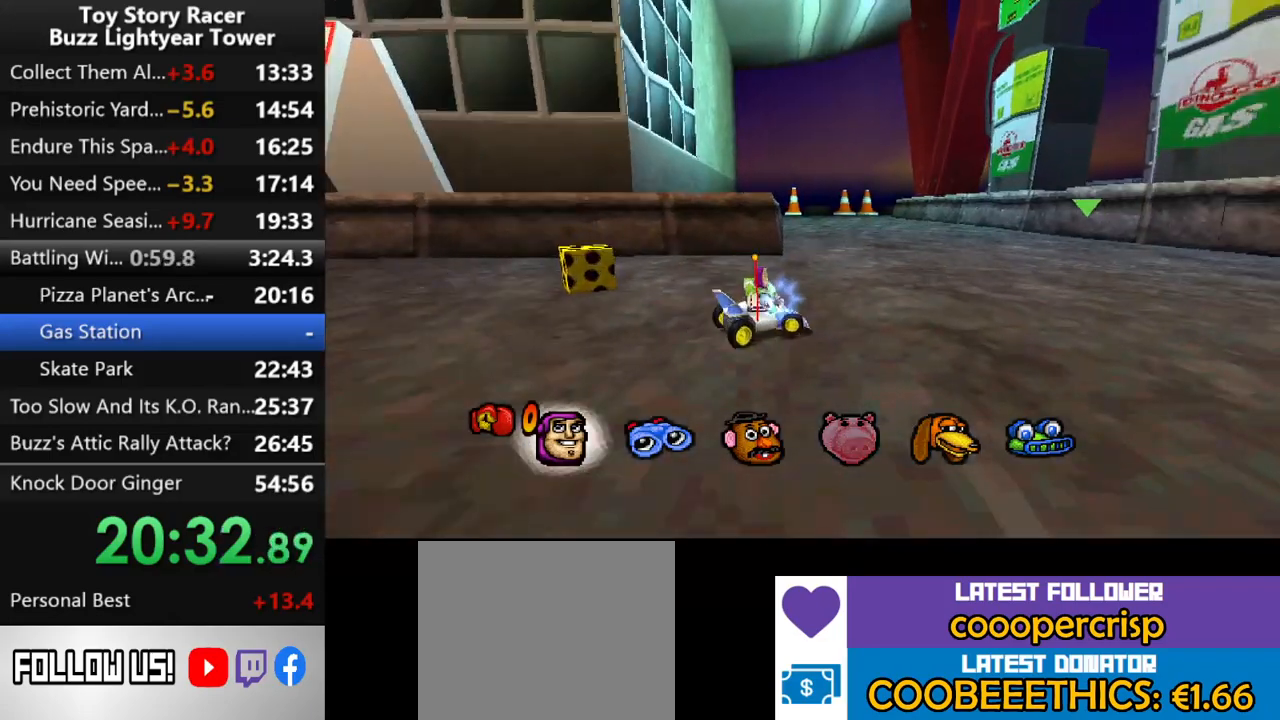
{"buttons": ["DPAD_LEFT"], "left_stick": "center", "right_stick": "center", "events": [[83, "DPAD_RIGHT", "up"], [217, "DPAD_RIGHT", "down"], [300, "DPAD_RIGHT", "up"], [383, "CROSS", "up"], [400, "DPAD_LEFT", "down"]]}
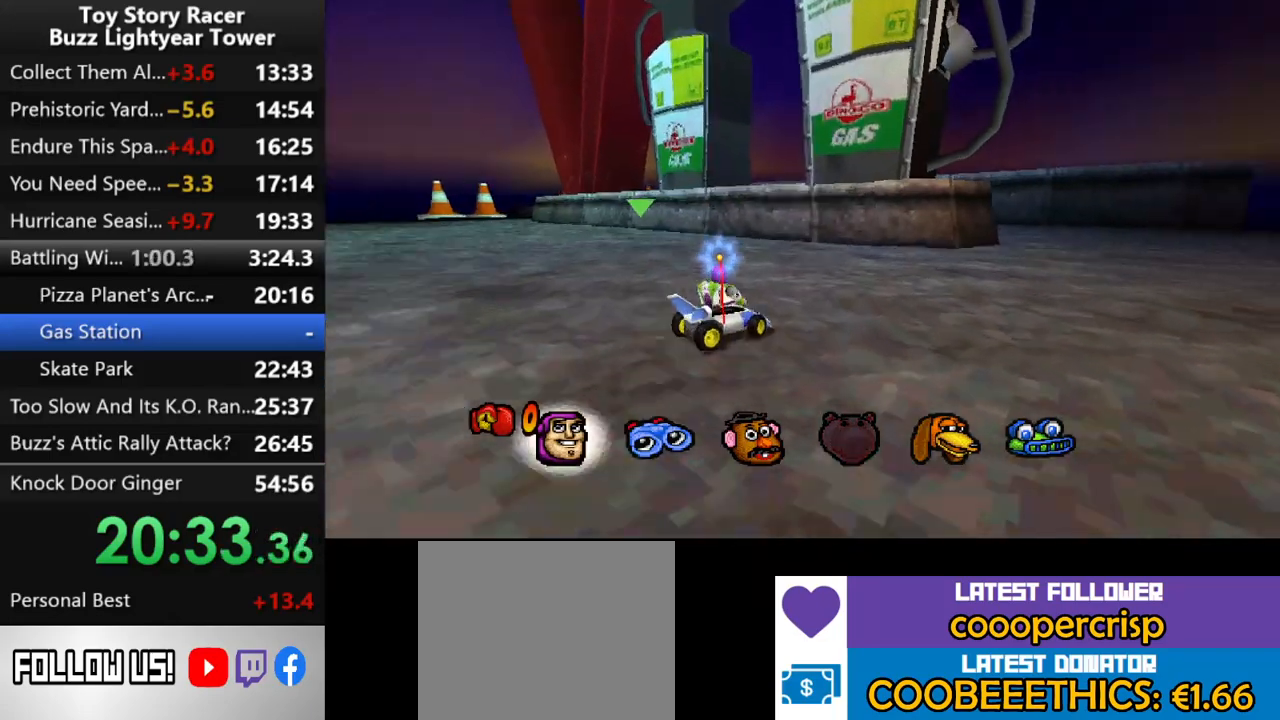
{"buttons": ["CROSS", "DPAD_RIGHT"], "left_stick": "center", "right_stick": "center", "events": [[183, "CROSS", "down"], [367, "DPAD_LEFT", "up"], [500, "DPAD_RIGHT", "down"]]}
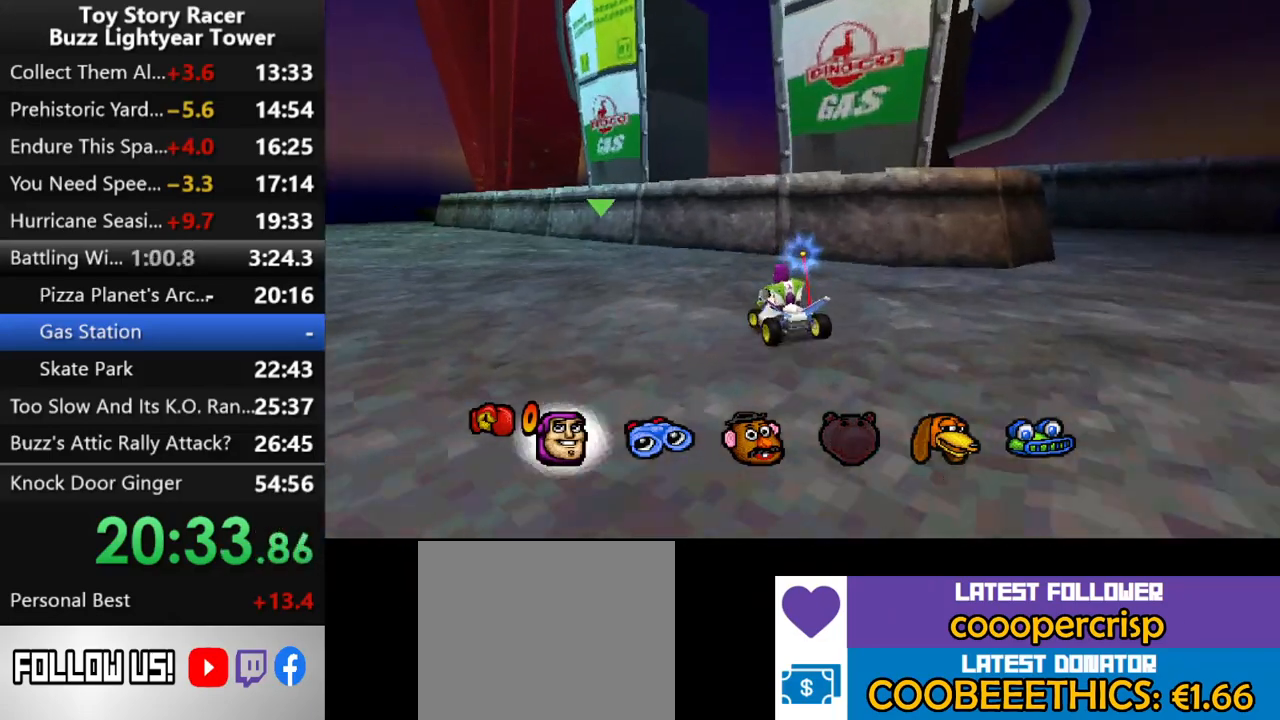
{"buttons": ["CROSS", "DPAD_RIGHT"], "left_stick": "center", "right_stick": "center", "events": [[17, "CROSS", "up"], [467, "CROSS", "down"]]}
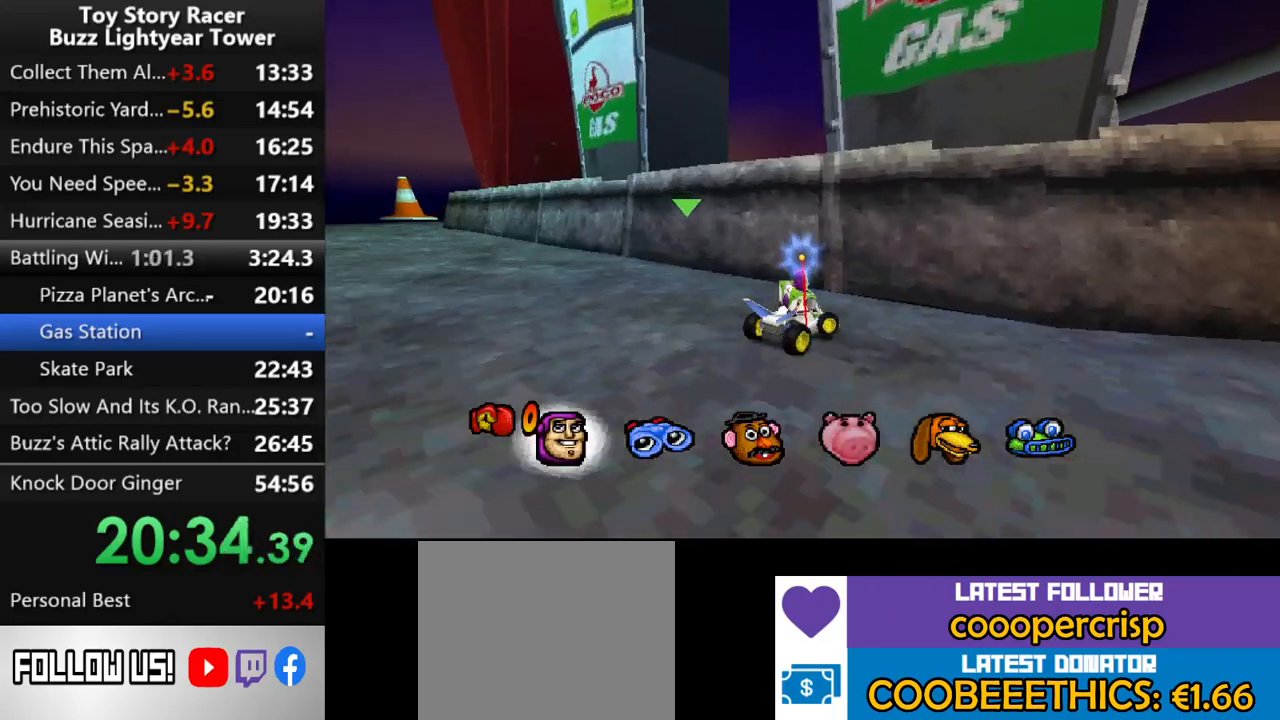
{"buttons": ["CROSS"], "left_stick": "center", "right_stick": "center", "events": [[283, "DPAD_RIGHT", "up"]]}
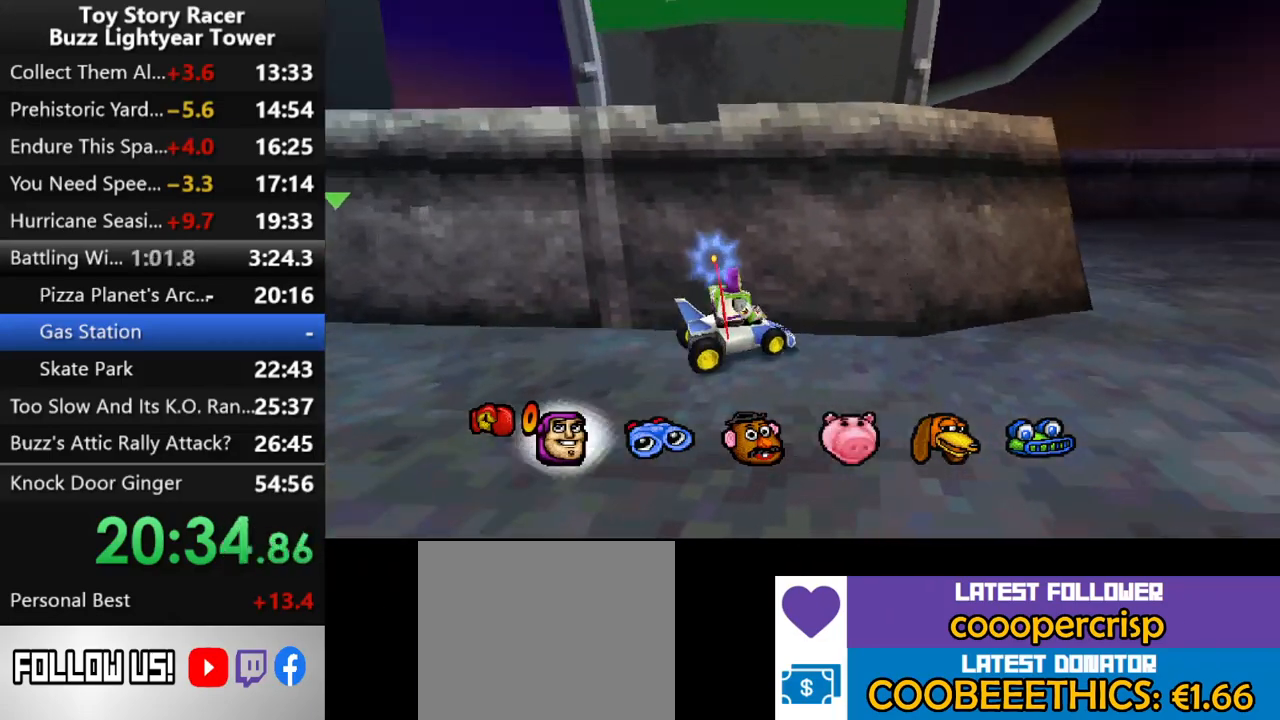
{"buttons": ["CROSS", "DPAD_LEFT"], "left_stick": "center", "right_stick": "center", "events": [[283, "DPAD_LEFT", "down"], [450, "DPAD_LEFT", "up"], [500, "DPAD_LEFT", "down"]]}
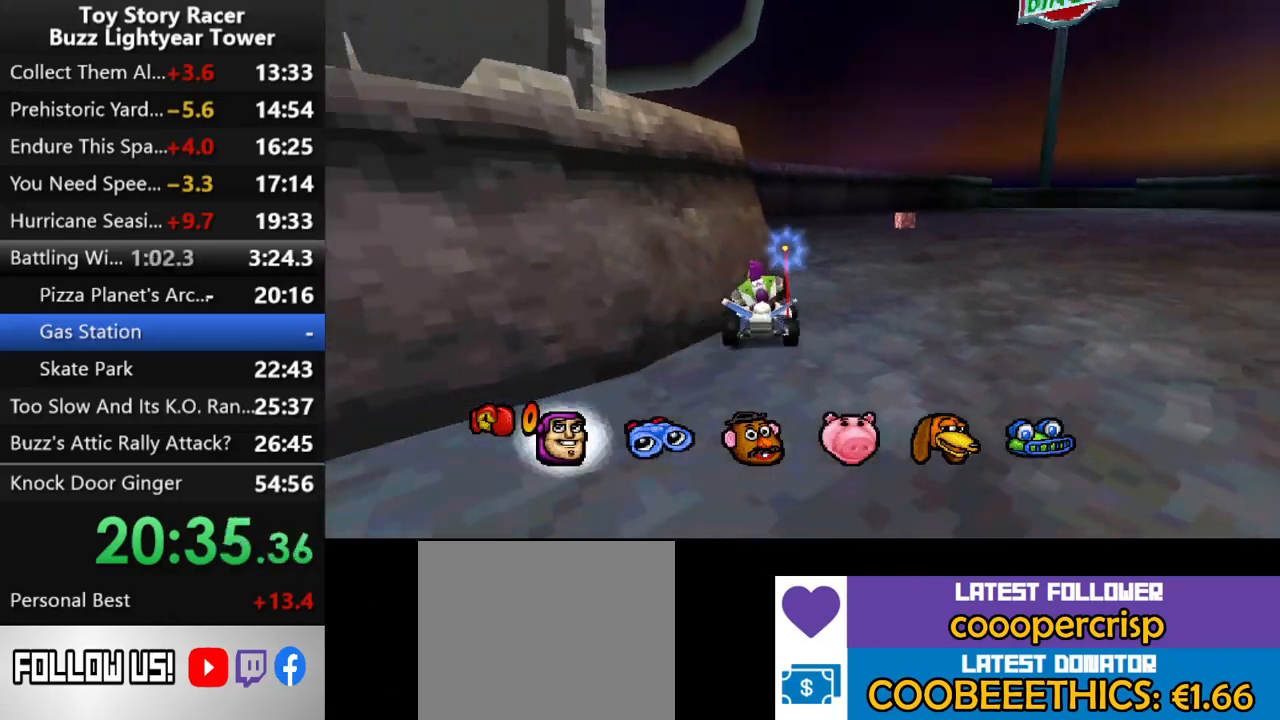
{"buttons": ["CROSS"], "left_stick": "center", "right_stick": "center", "events": [[117, "DPAD_LEFT", "up"], [183, "DPAD_LEFT", "down"], [283, "DPAD_LEFT", "up"], [350, "DPAD_LEFT", "down"], [467, "DPAD_LEFT", "up"]]}
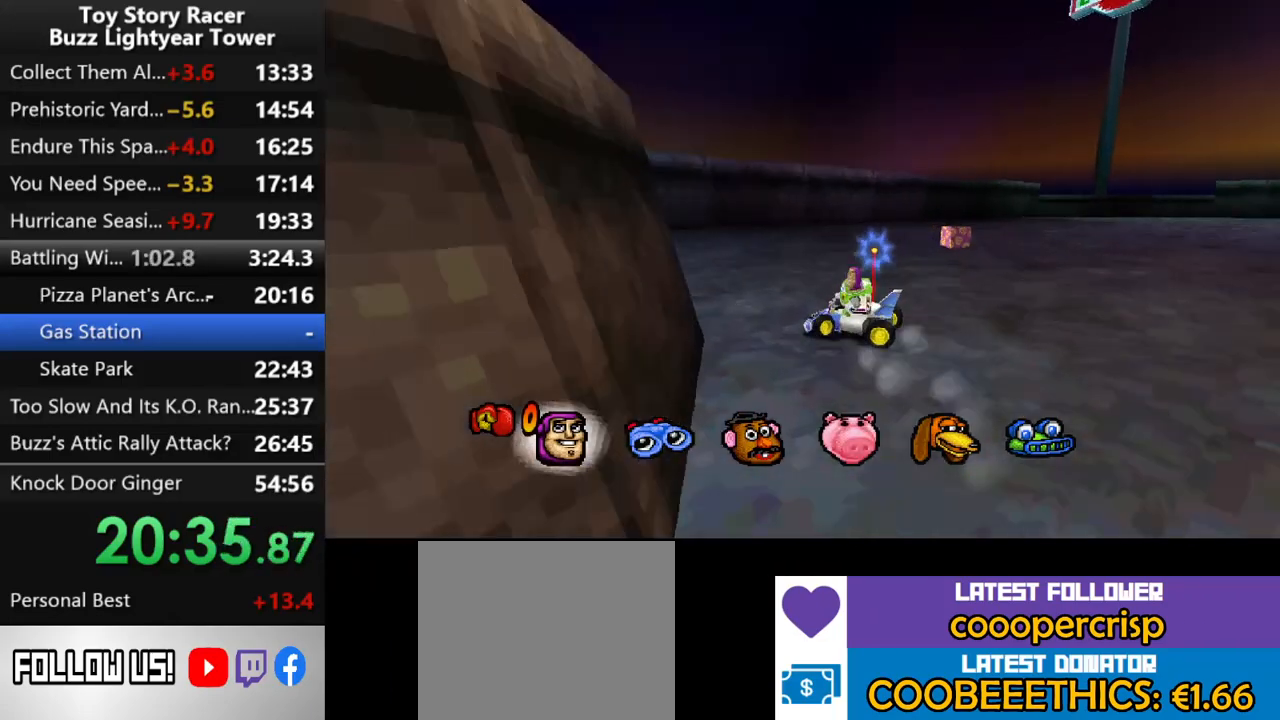
{"buttons": ["CROSS"], "left_stick": "center", "right_stick": "center", "events": [[33, "DPAD_LEFT", "down"], [117, "DPAD_LEFT", "up"]]}
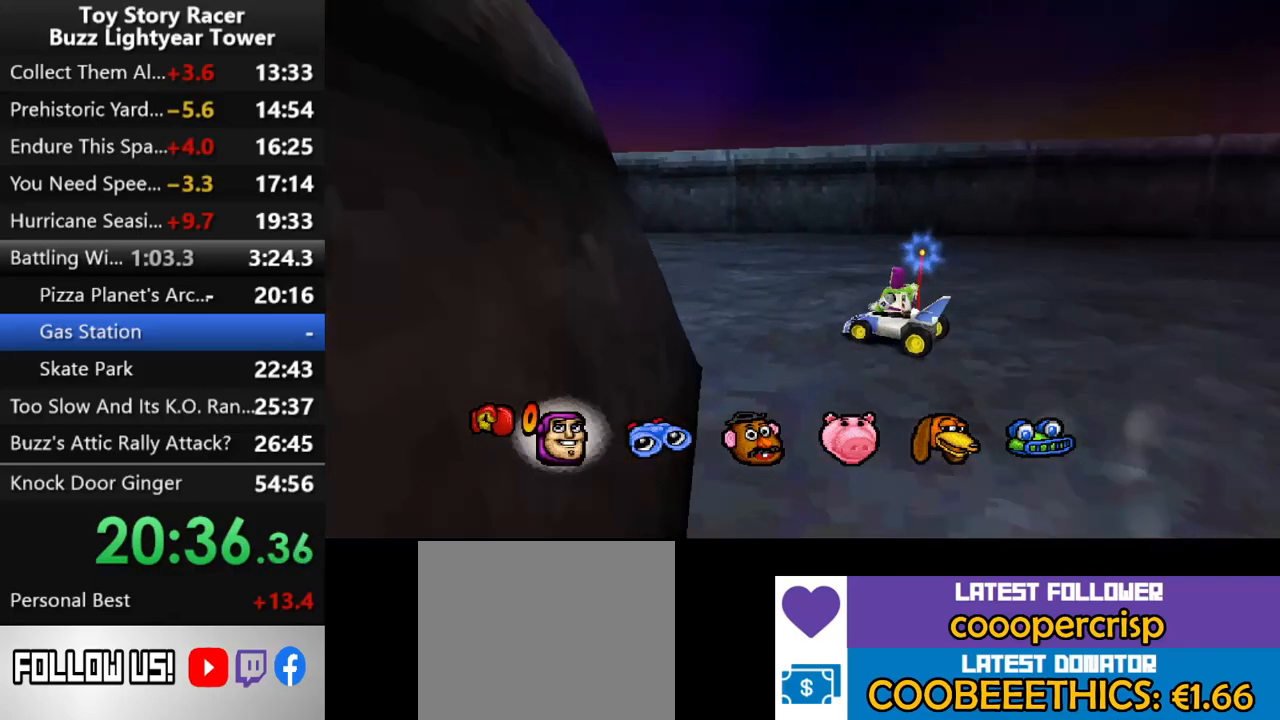
{"buttons": ["CROSS"], "left_stick": "center", "right_stick": "center", "events": []}
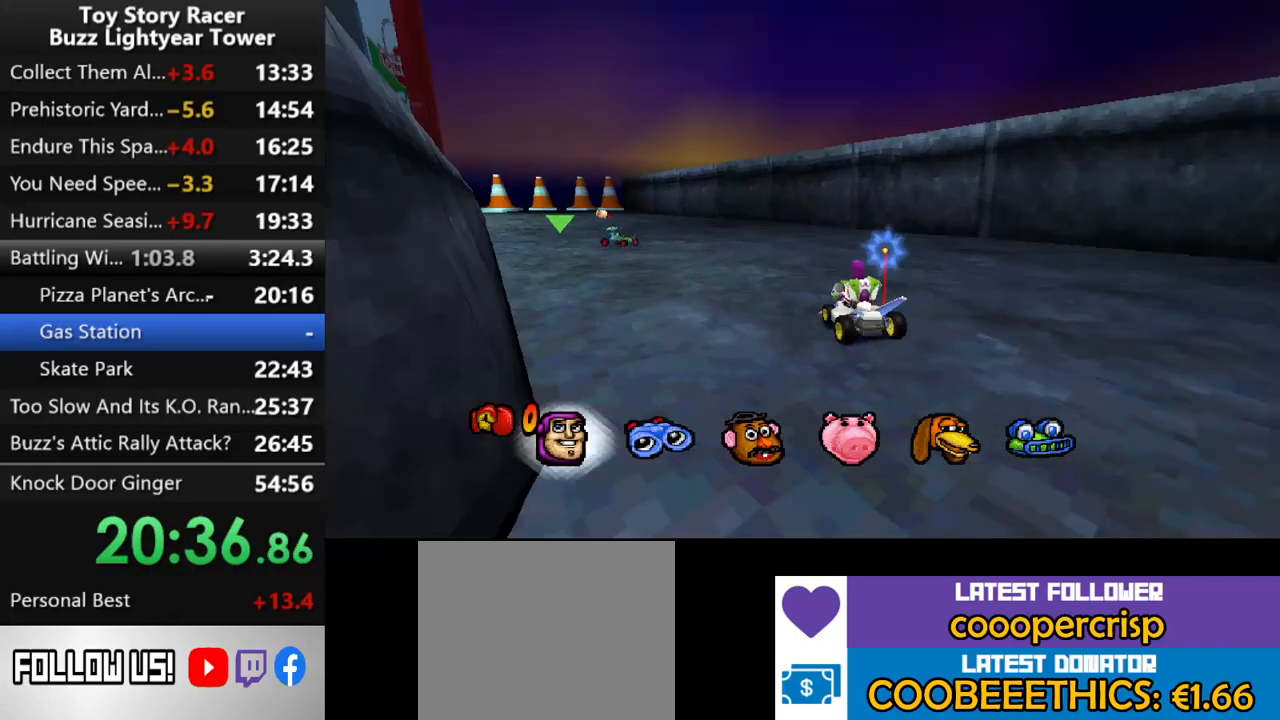
{"buttons": ["CROSS", "R1"], "left_stick": "center", "right_stick": "center", "events": [[417, "DPAD_LEFT", "down"], [450, "R1", "down"], [467, "DPAD_LEFT", "up"]]}
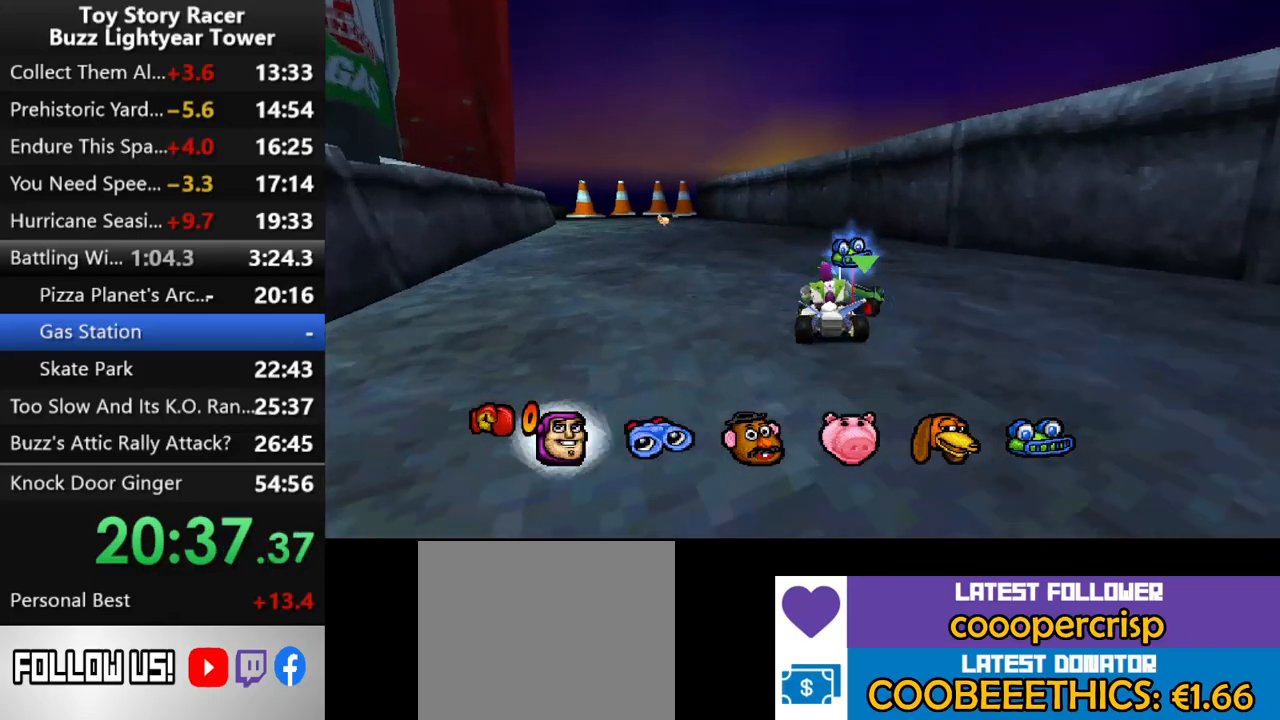
{"buttons": ["CROSS", "DPAD_RIGHT"], "left_stick": "center", "right_stick": "center", "events": [[67, "DPAD_RIGHT", "down"], [83, "R1", "up"], [150, "CROSS", "up"], [283, "CROSS", "down"]]}
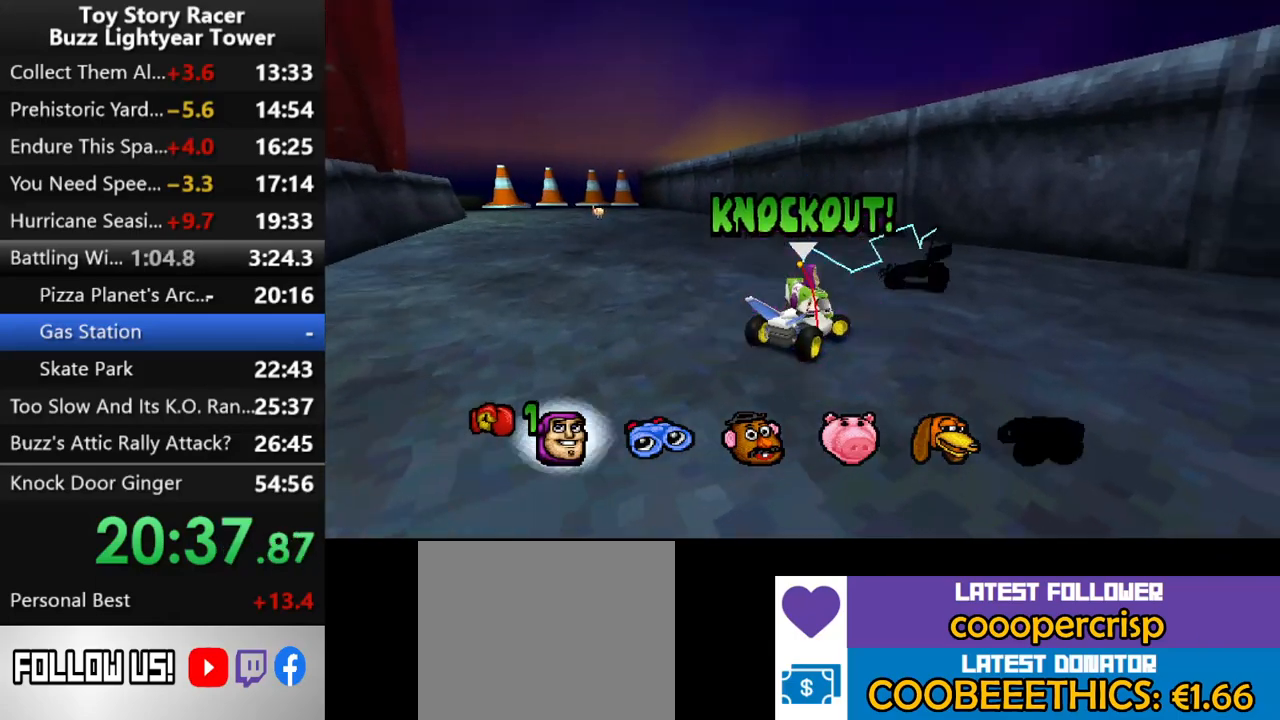
{"buttons": ["CROSS"], "left_stick": "center", "right_stick": "center", "events": [[417, "DPAD_RIGHT", "up"]]}
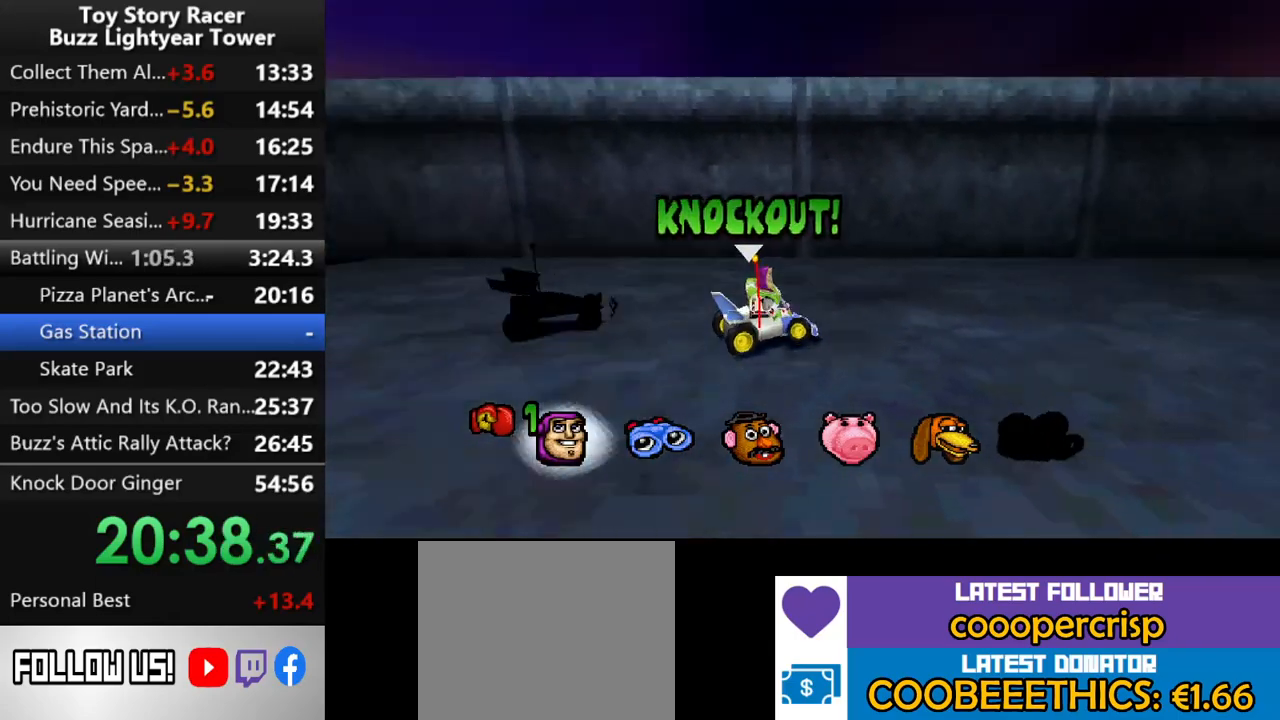
{"buttons": ["CROSS"], "left_stick": "center", "right_stick": "center", "events": [[17, "DPAD_RIGHT", "down"], [117, "DPAD_RIGHT", "up"], [200, "DPAD_RIGHT", "down"], [300, "DPAD_RIGHT", "up"]]}
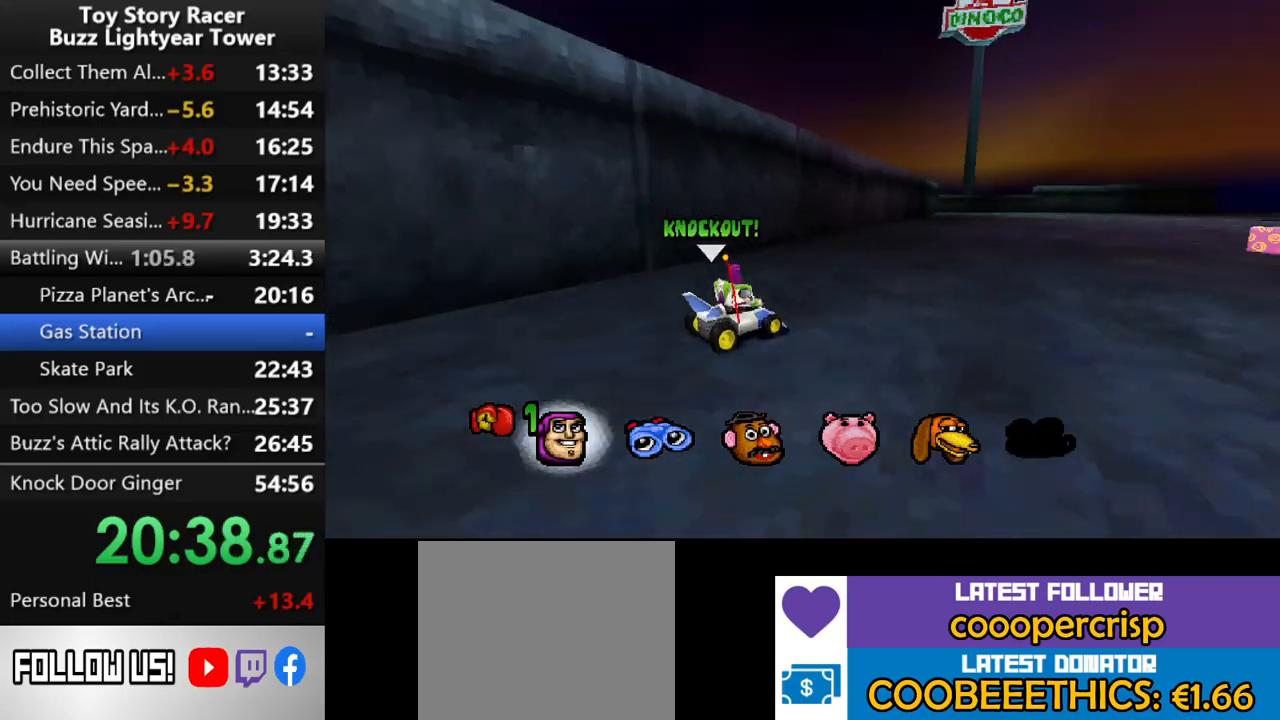
{"buttons": ["CROSS"], "left_stick": "center", "right_stick": "center", "events": [[17, "DPAD_RIGHT", "down"], [133, "DPAD_RIGHT", "up"], [233, "DPAD_RIGHT", "down"], [333, "DPAD_RIGHT", "up"], [417, "DPAD_RIGHT", "down"], [500, "DPAD_RIGHT", "up"]]}
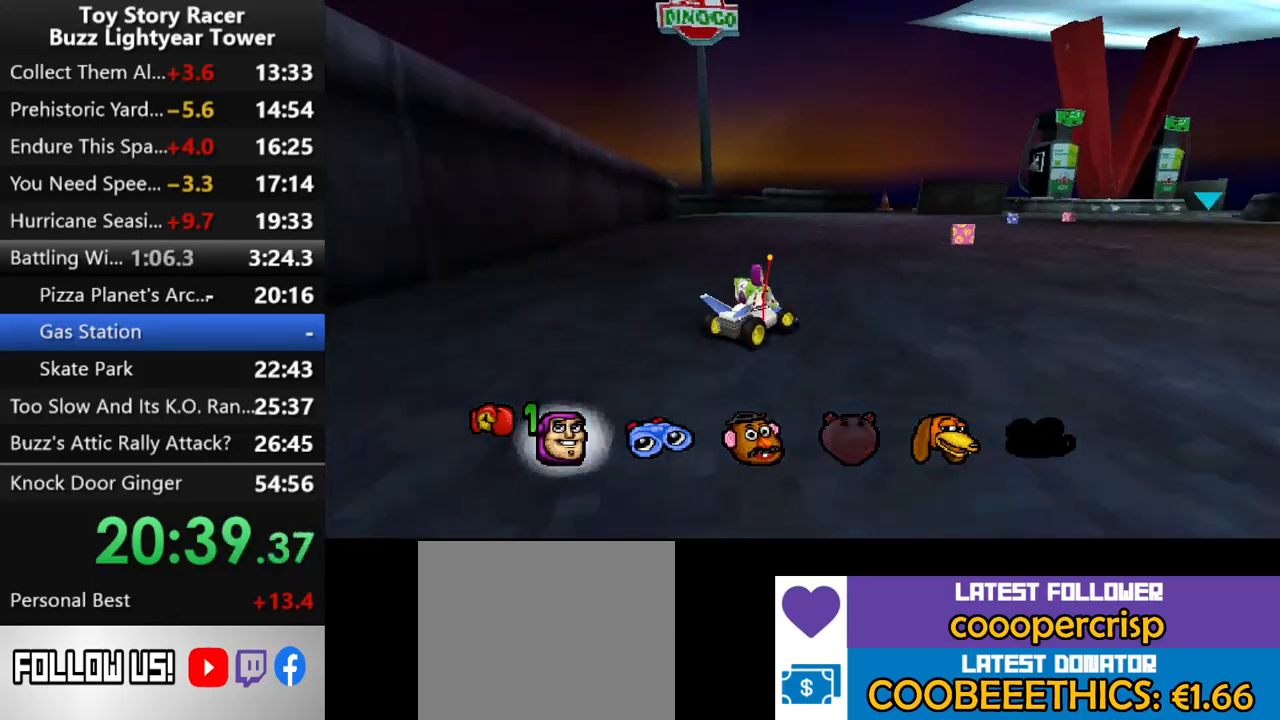
{"buttons": ["CROSS"], "left_stick": "center", "right_stick": "center", "events": [[250, "DPAD_LEFT", "down"], [367, "DPAD_LEFT", "up"]]}
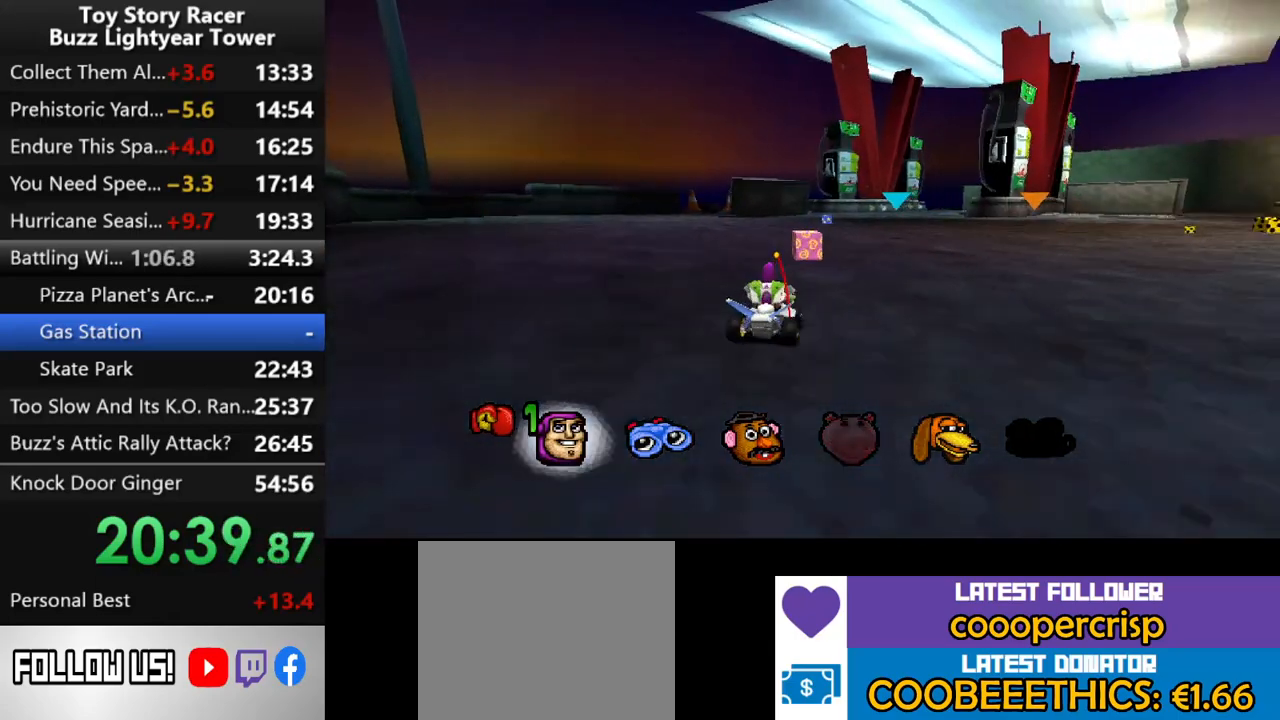
{"buttons": ["CROSS"], "left_stick": "center", "right_stick": "center", "events": []}